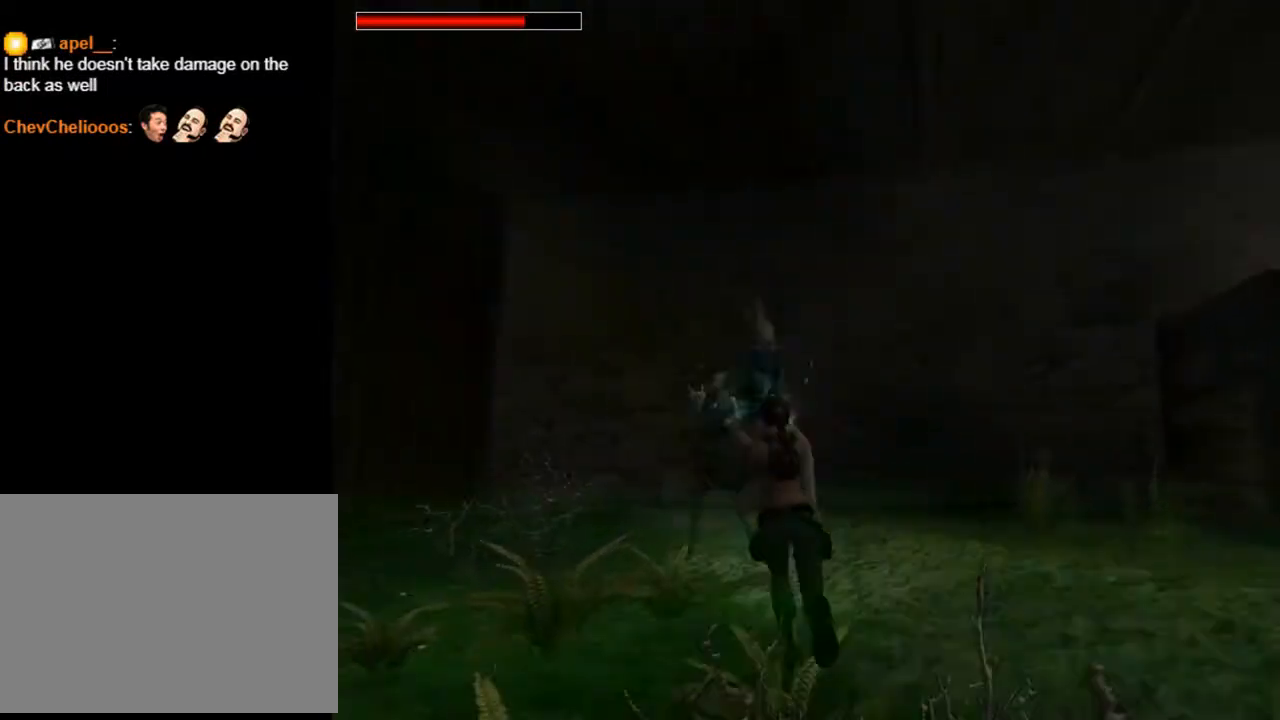
Gameplay with a controller (PlayStation layout); each line is a JSON object with the inputs held at the frame after it. "events" lists button and stick changes between this image and that frame as [ms after this image, input, new state], when the widget could be followed in between. Not read: L1.
{"buttons": ["CROSS", "DPAD_LEFT"], "left_stick": "center", "right_stick": "center", "events": [[167, "DPAD_UP", "up"], [467, "DPAD_LEFT", "down"]]}
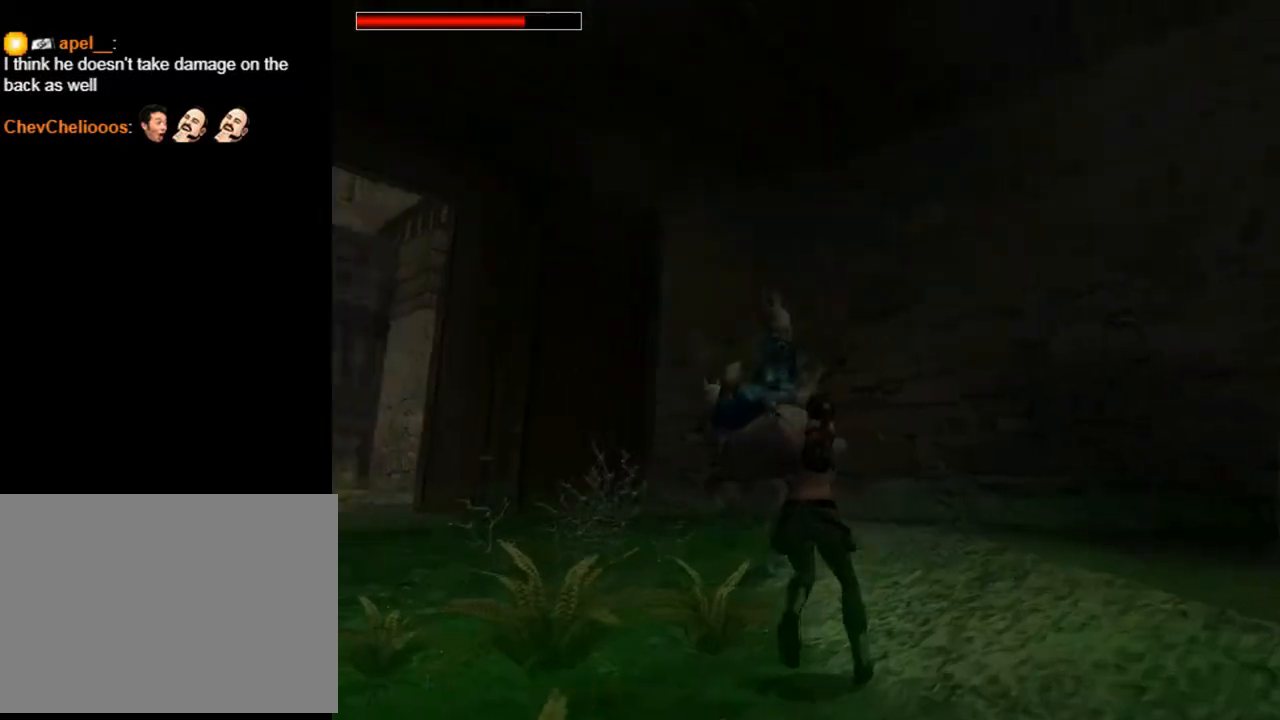
{"buttons": ["CROSS", "DPAD_UP", "DPAD_LEFT"], "left_stick": "center", "right_stick": "center", "events": [[100, "DPAD_LEFT", "up"], [300, "DPAD_UP", "down"], [367, "DPAD_LEFT", "down"]]}
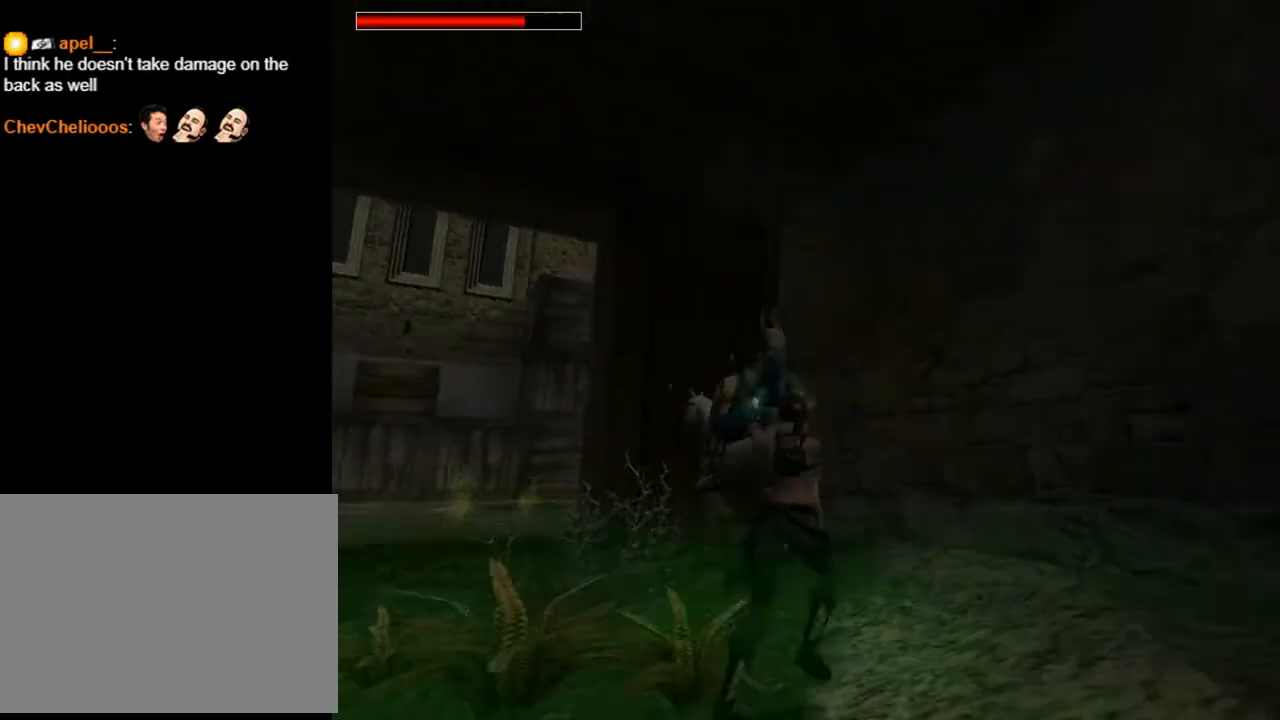
{"buttons": ["CROSS", "DPAD_UP", "DPAD_LEFT"], "left_stick": "center", "right_stick": "center", "events": []}
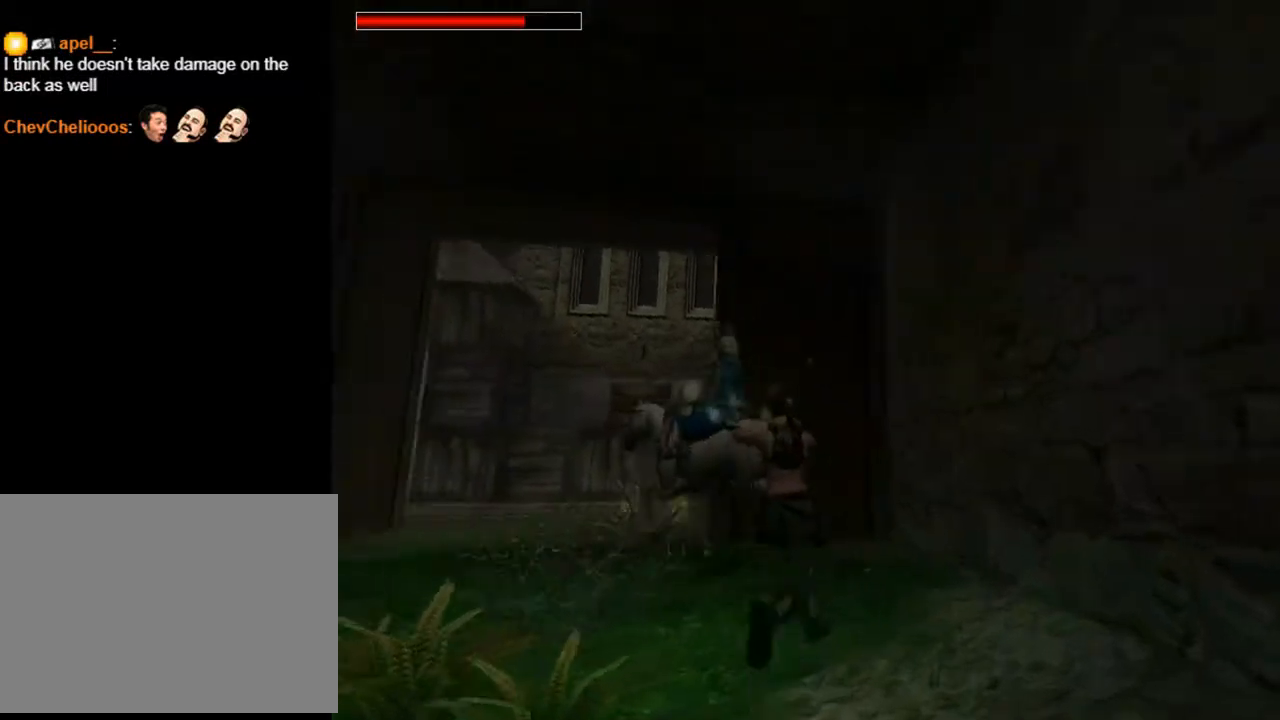
{"buttons": ["CROSS", "DPAD_LEFT"], "left_stick": "center", "right_stick": "center", "events": [[267, "DPAD_UP", "up"], [300, "DPAD_LEFT", "up"], [400, "DPAD_LEFT", "down"]]}
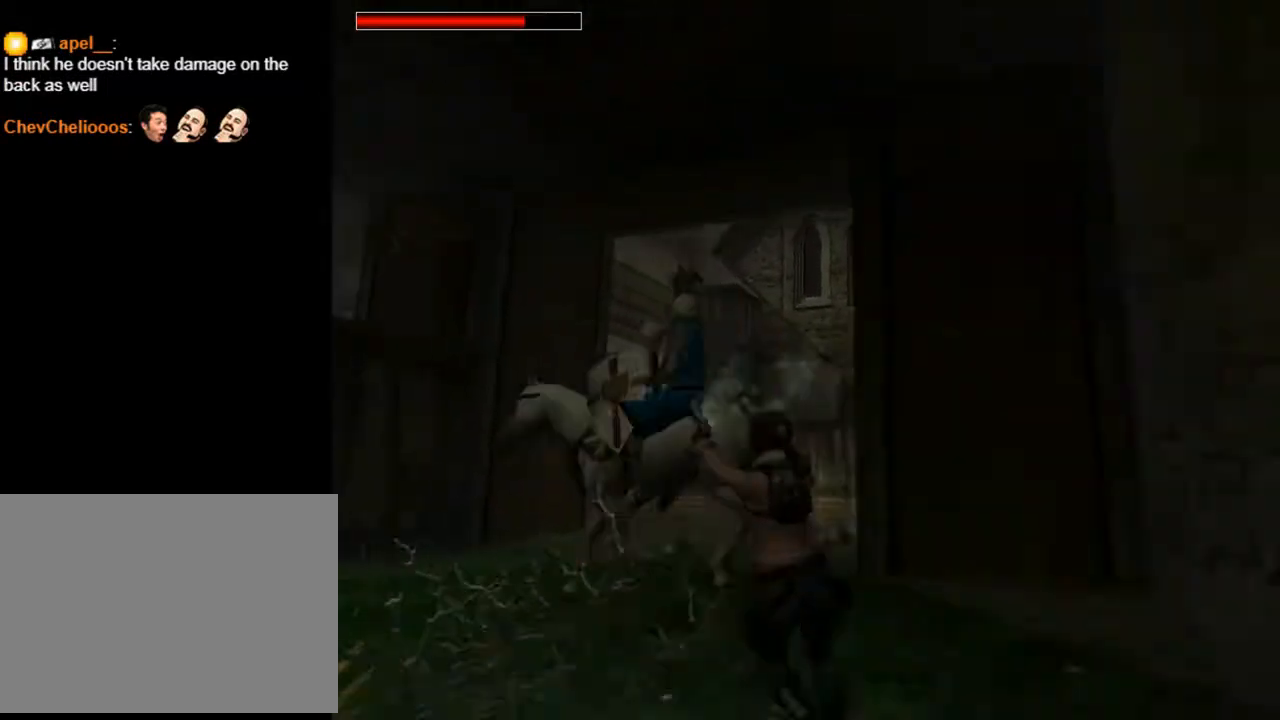
{"buttons": ["CROSS", "DPAD_UP"], "left_stick": "center", "right_stick": "center", "events": [[300, "DPAD_LEFT", "up"], [500, "DPAD_UP", "down"]]}
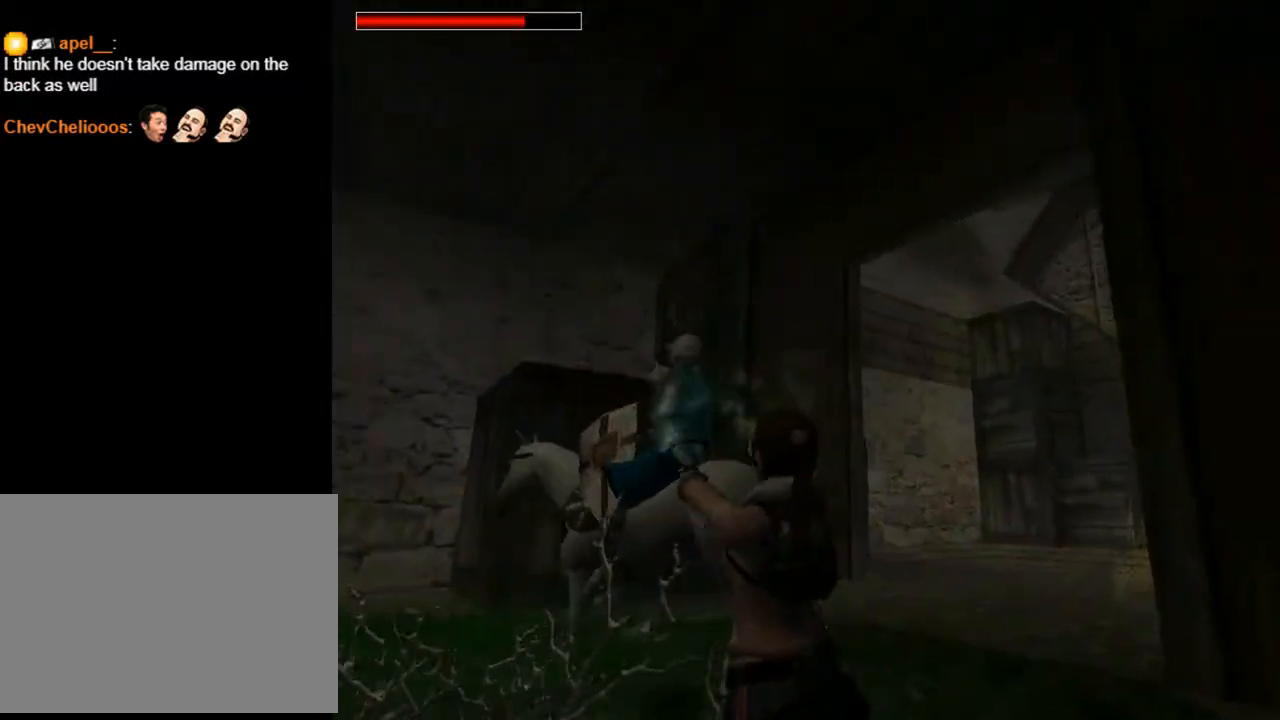
{"buttons": ["CROSS", "DPAD_UP", "DPAD_RIGHT"], "left_stick": "center", "right_stick": "center", "events": [[333, "DPAD_RIGHT", "down"]]}
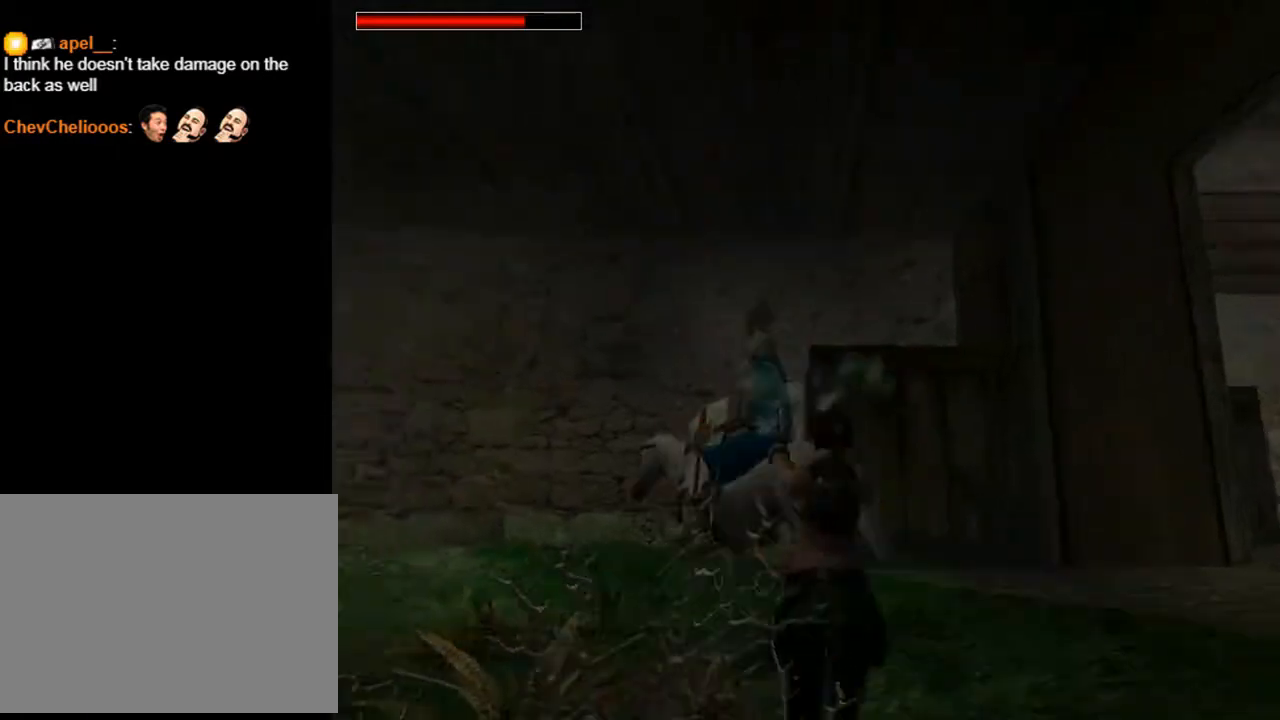
{"buttons": ["CROSS", "DPAD_UP", "DPAD_LEFT"], "left_stick": "center", "right_stick": "center", "events": [[67, "DPAD_RIGHT", "up"], [133, "DPAD_LEFT", "down"]]}
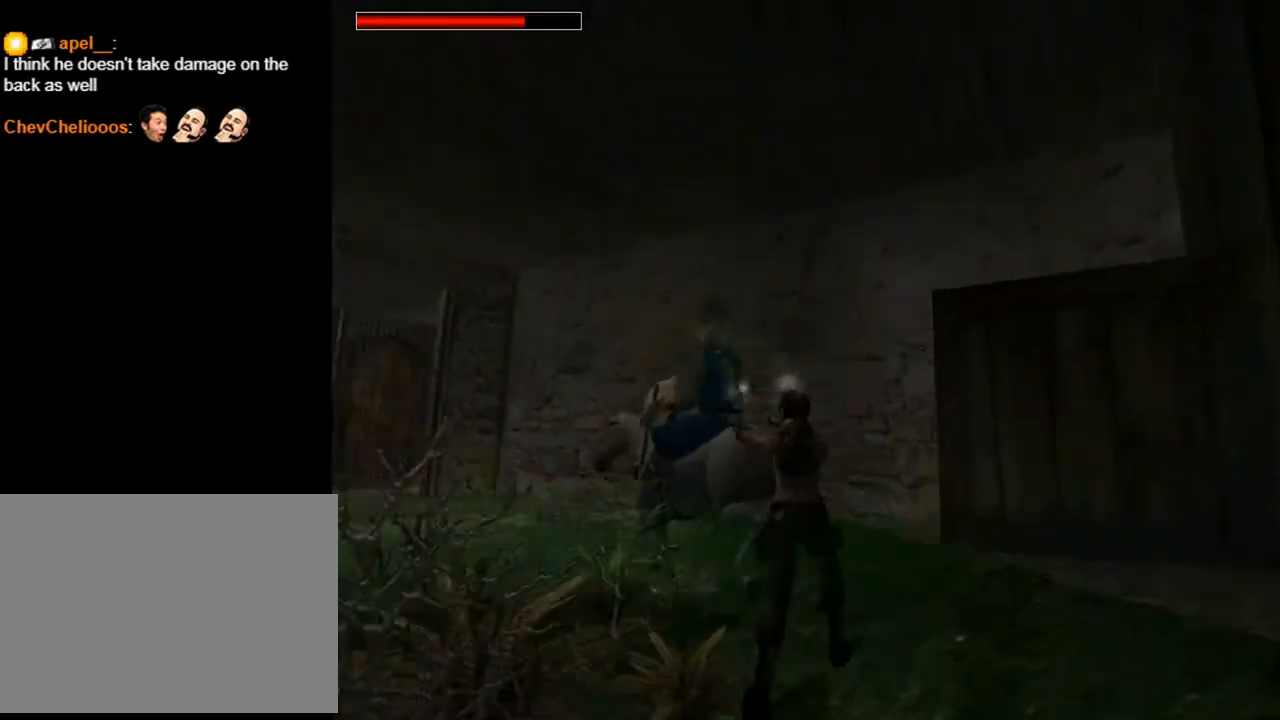
{"buttons": ["CROSS", "DPAD_UP"], "left_stick": "center", "right_stick": "center", "events": [[500, "DPAD_LEFT", "up"]]}
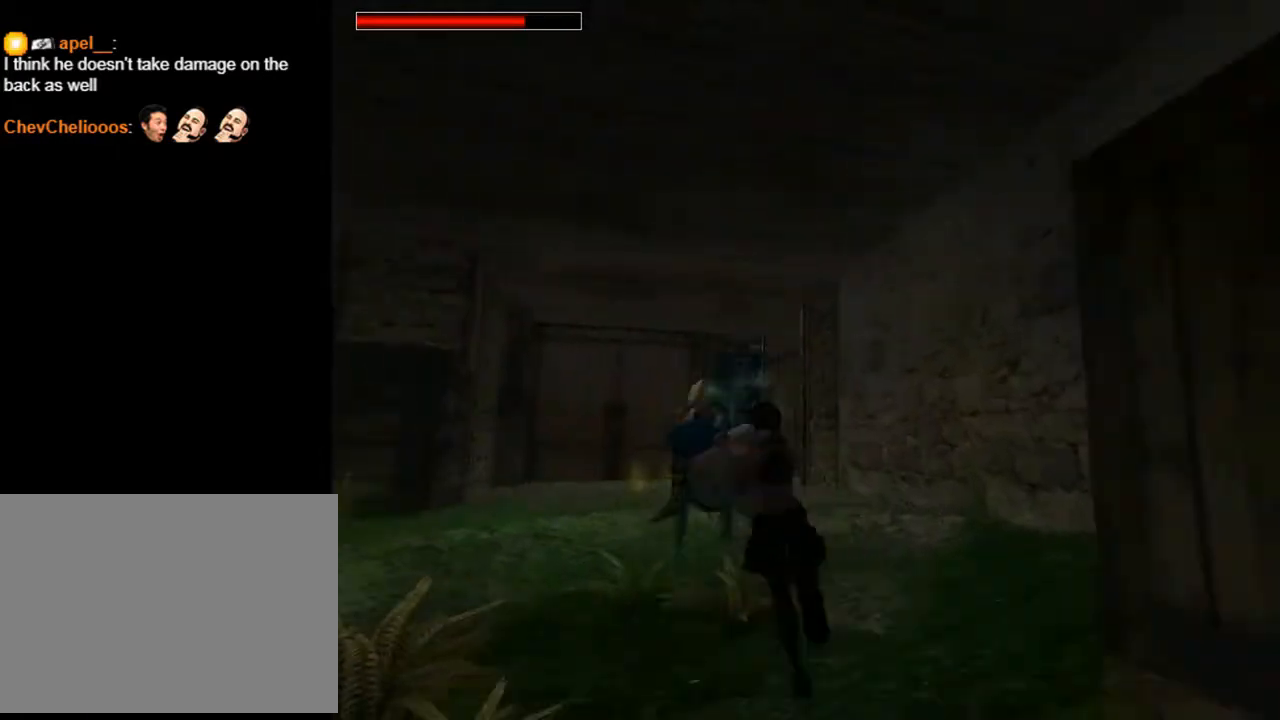
{"buttons": ["CROSS", "DPAD_UP", "DPAD_LEFT"], "left_stick": "center", "right_stick": "center", "events": [[100, "DPAD_UP", "up"], [433, "DPAD_UP", "down"], [500, "DPAD_LEFT", "down"]]}
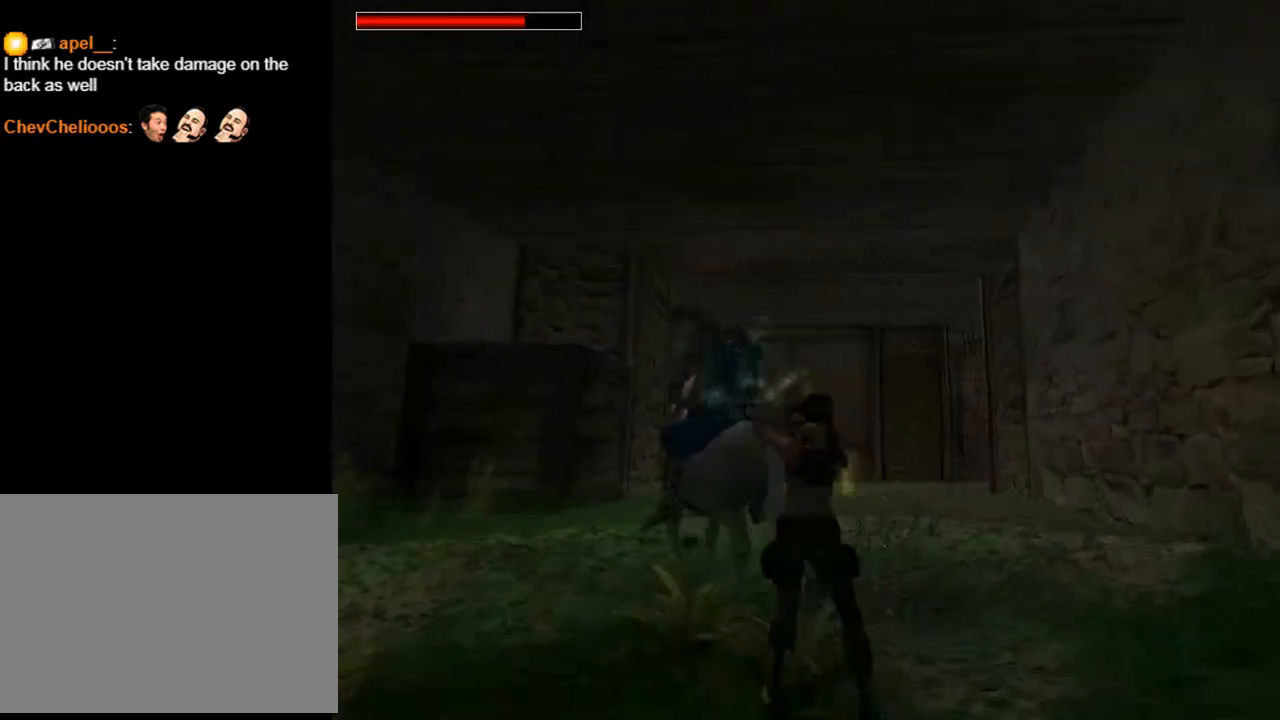
{"buttons": ["CROSS", "DPAD_UP"], "left_stick": "center", "right_stick": "center", "events": [[467, "DPAD_LEFT", "up"]]}
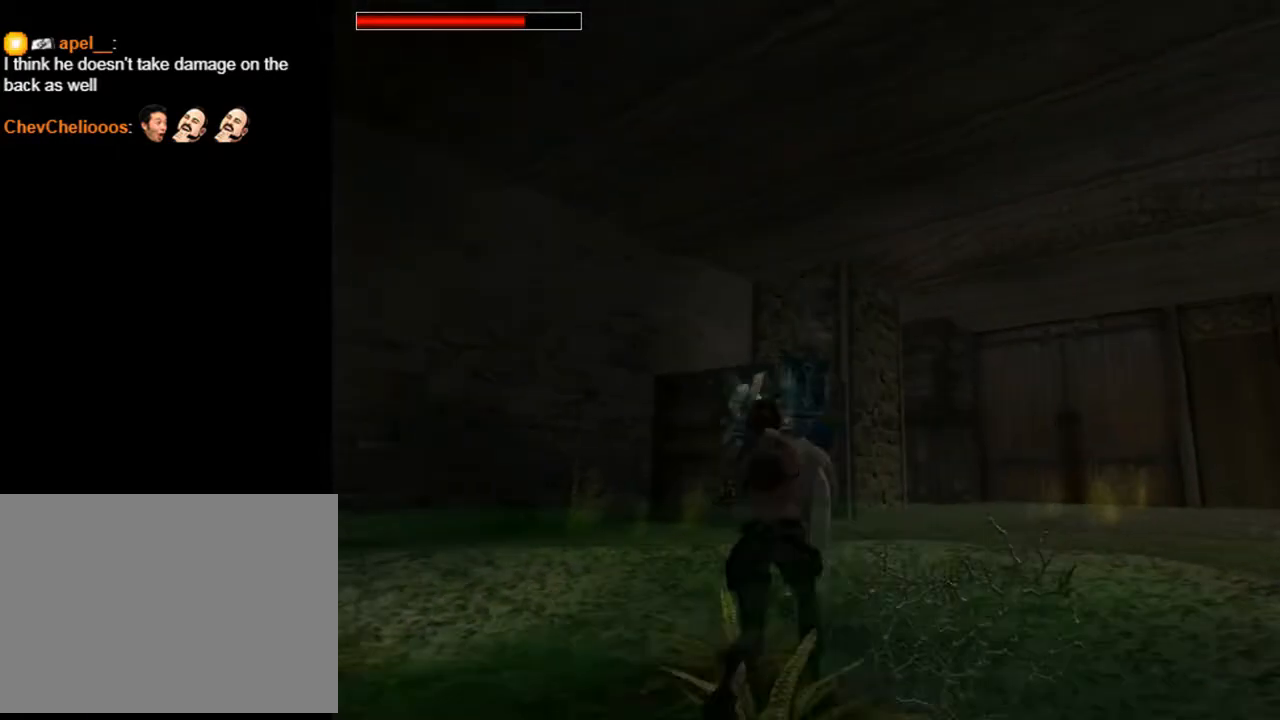
{"buttons": ["CROSS", "DPAD_LEFT"], "left_stick": "center", "right_stick": "center", "events": [[367, "DPAD_LEFT", "down"], [367, "DPAD_UP", "up"]]}
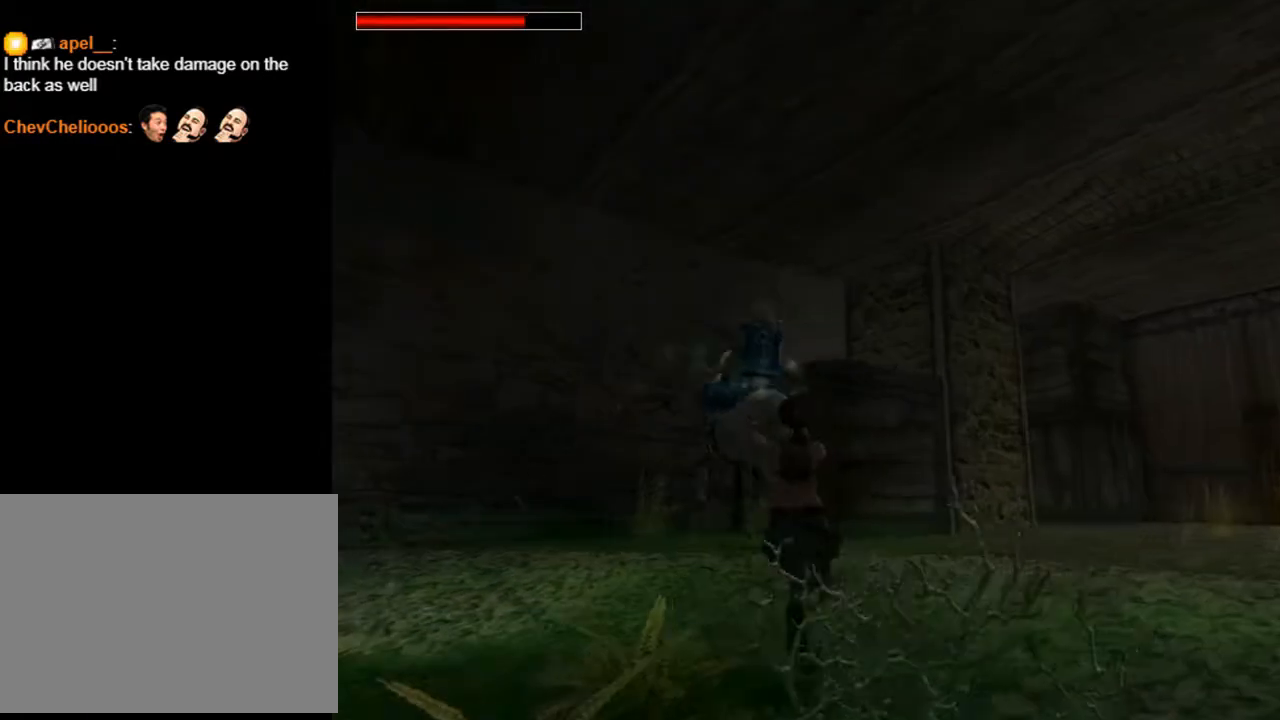
{"buttons": ["CROSS"], "left_stick": "center", "right_stick": "center", "events": [[433, "DPAD_LEFT", "up"]]}
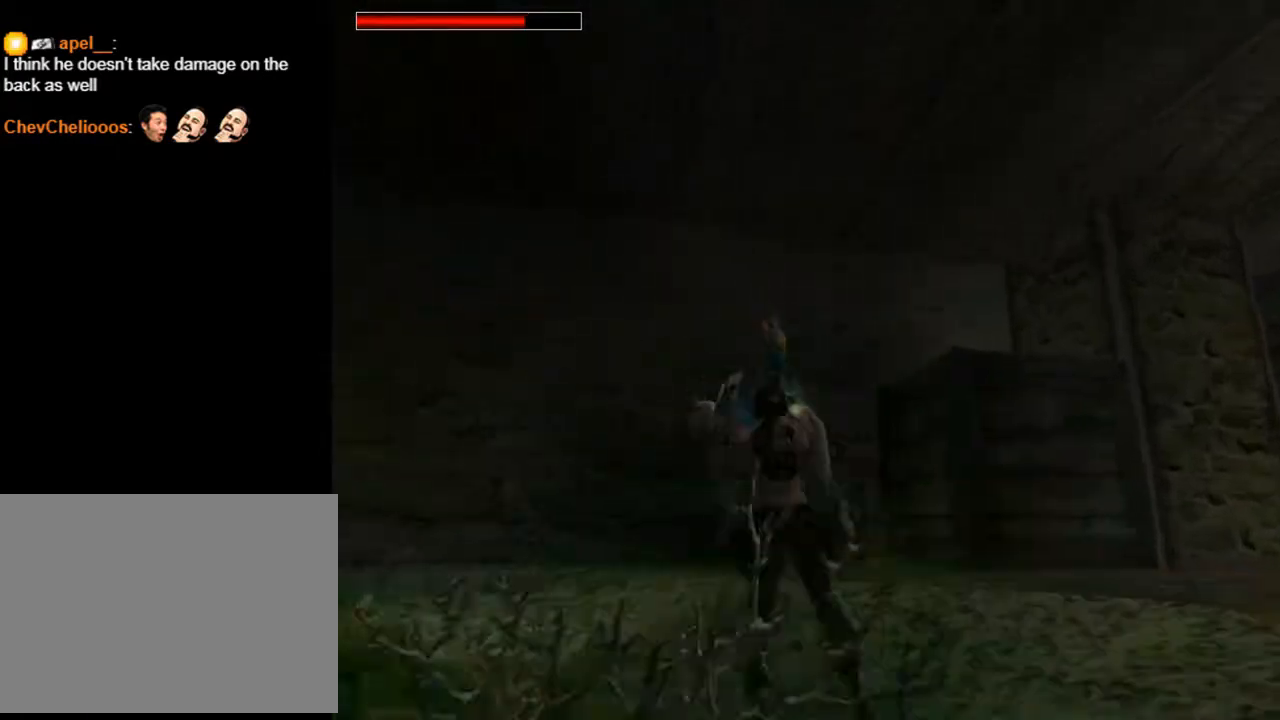
{"buttons": ["CROSS", "DPAD_UP"], "left_stick": "center", "right_stick": "center", "events": [[167, "DPAD_UP", "down"]]}
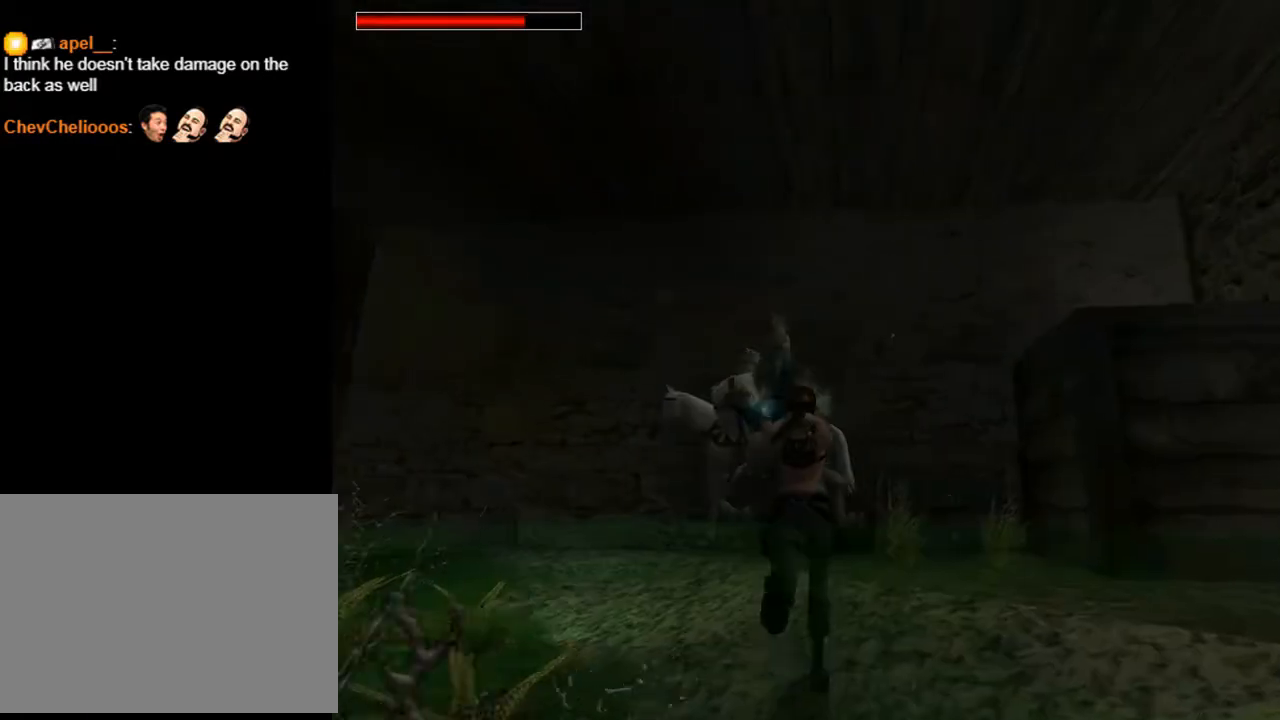
{"buttons": ["CROSS", "DPAD_UP", "DPAD_LEFT"], "left_stick": "center", "right_stick": "center", "events": [[133, "DPAD_LEFT", "down"]]}
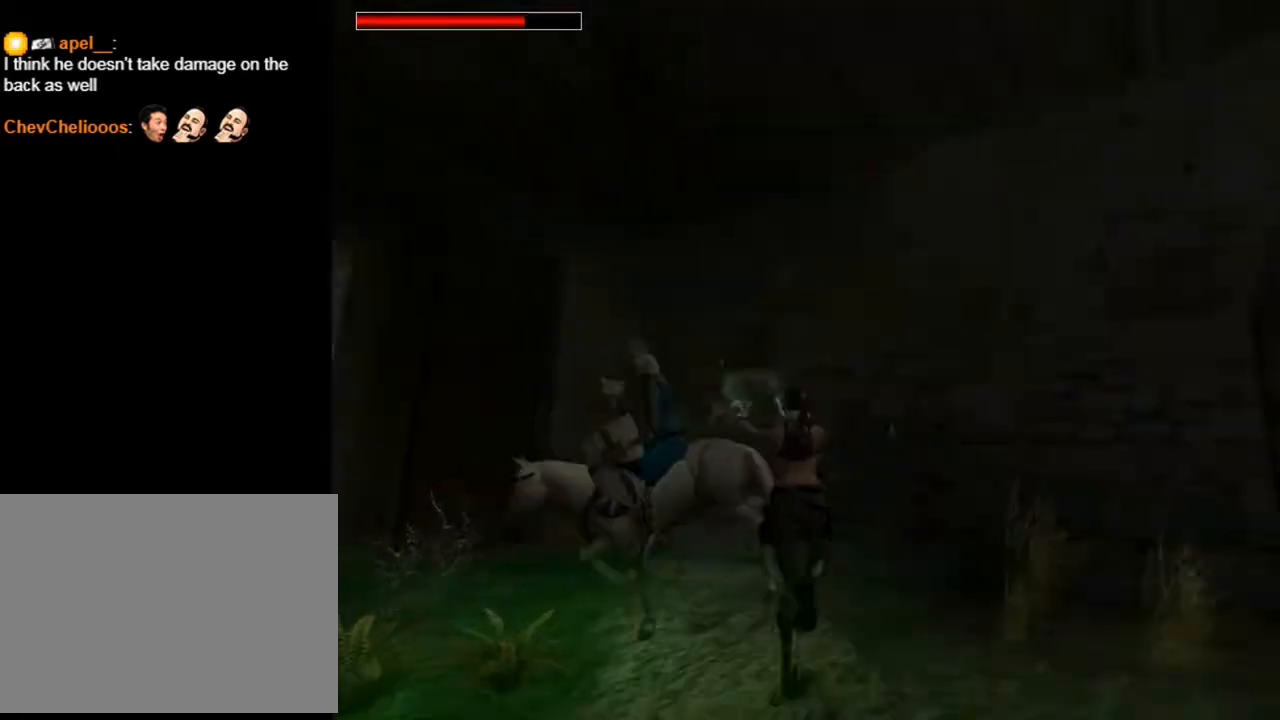
{"buttons": ["CROSS", "DPAD_UP", "DPAD_LEFT"], "left_stick": "center", "right_stick": "center", "events": []}
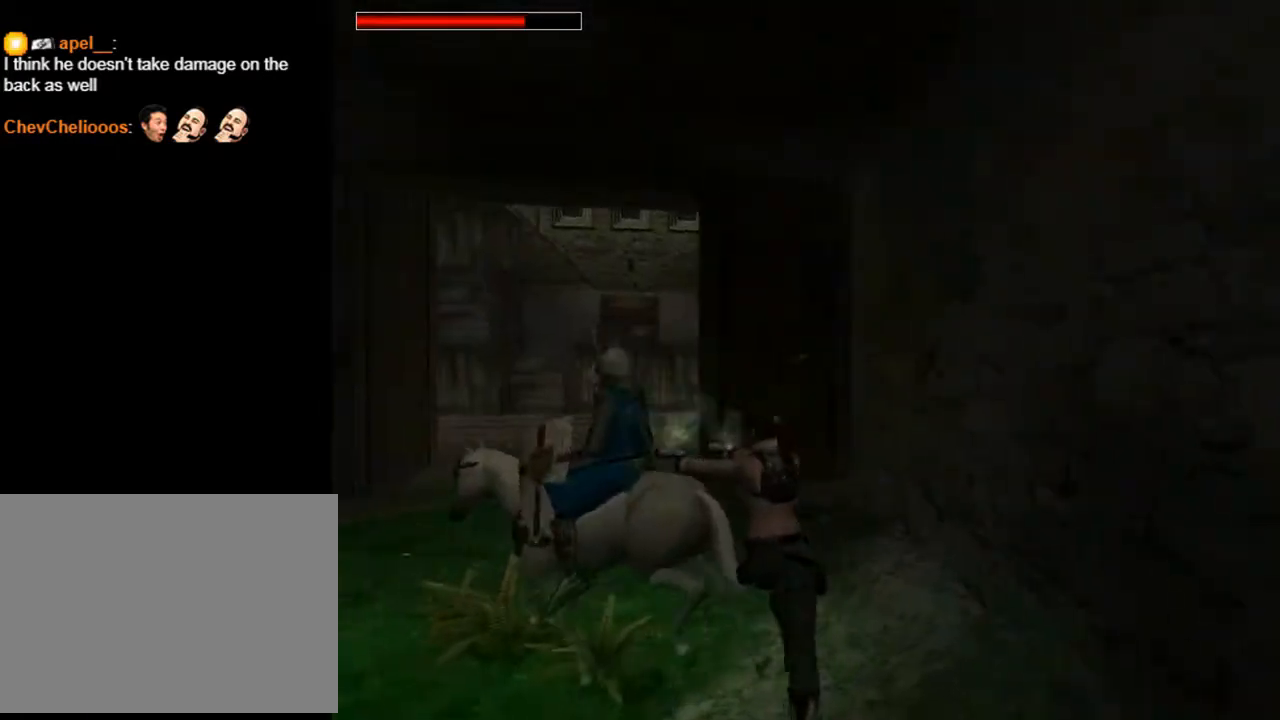
{"buttons": ["CROSS"], "left_stick": "center", "right_stick": "center", "events": [[300, "DPAD_UP", "up"], [400, "DPAD_LEFT", "up"]]}
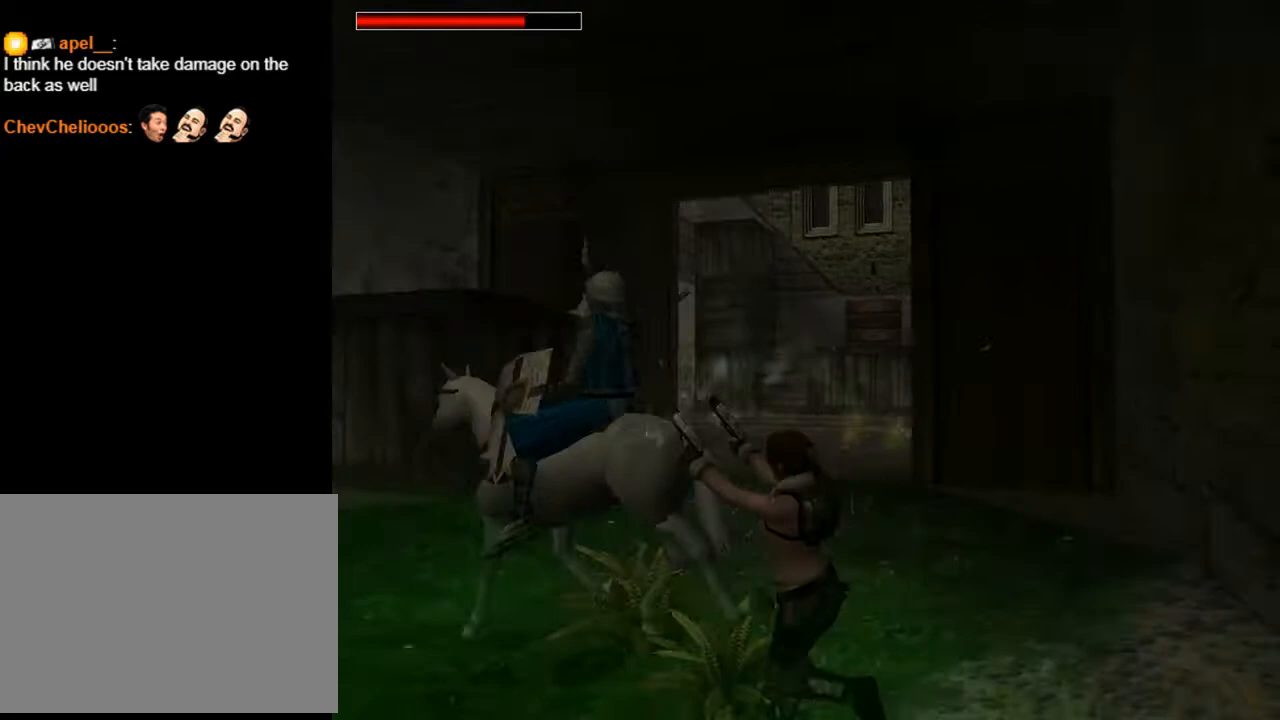
{"buttons": ["CROSS"], "left_stick": "center", "right_stick": "center", "events": []}
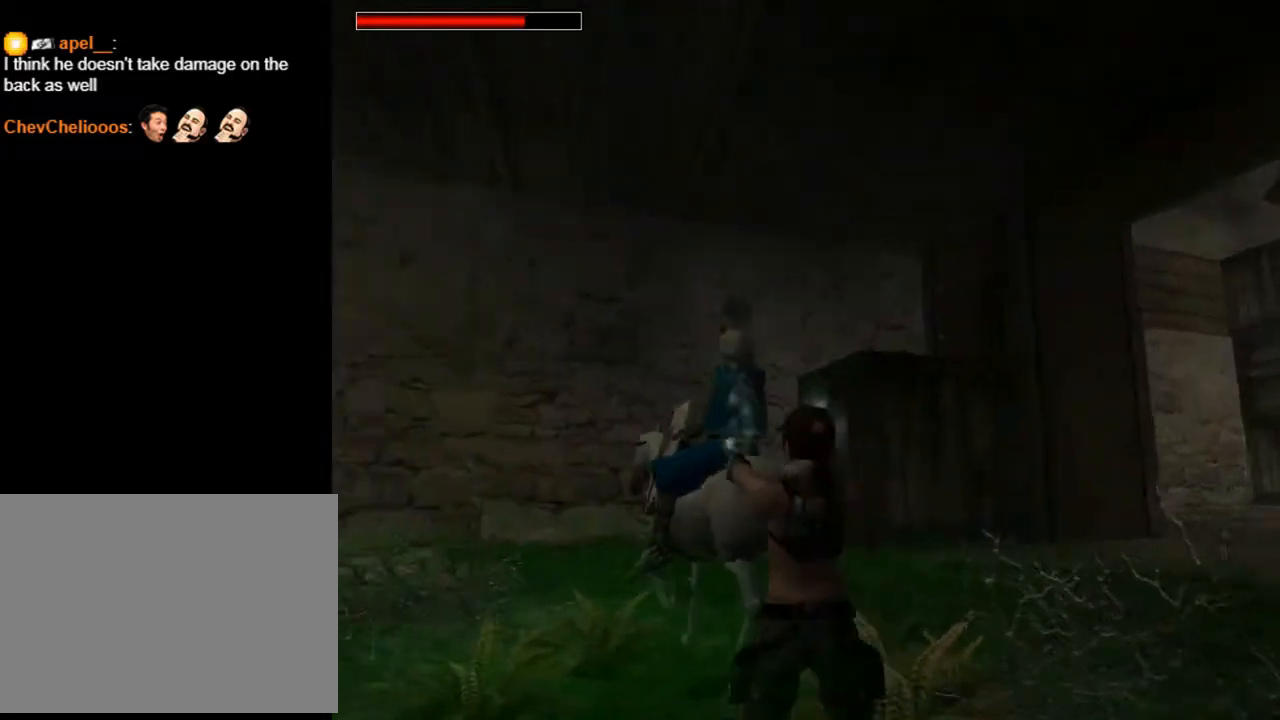
{"buttons": ["CROSS", "DPAD_UP", "DPAD_LEFT"], "left_stick": "center", "right_stick": "center", "events": [[333, "DPAD_UP", "down"], [500, "DPAD_LEFT", "down"]]}
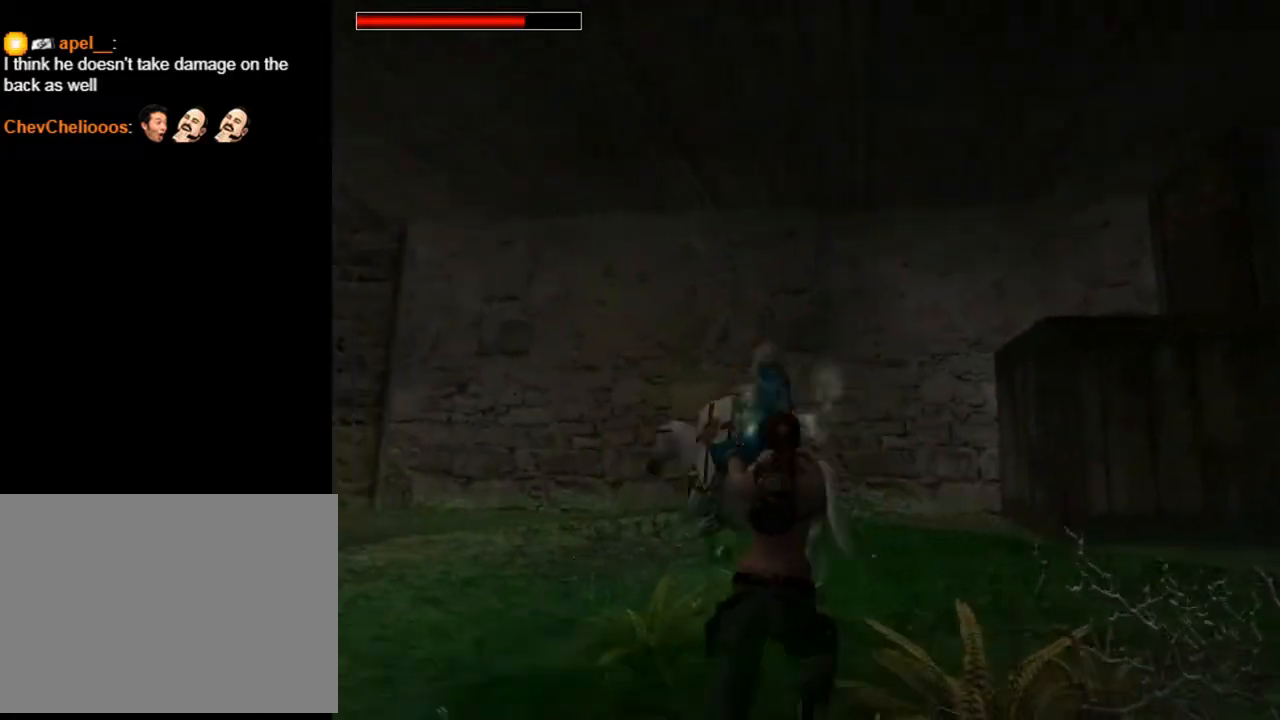
{"buttons": ["CROSS", "DPAD_UP", "DPAD_LEFT"], "left_stick": "center", "right_stick": "center", "events": []}
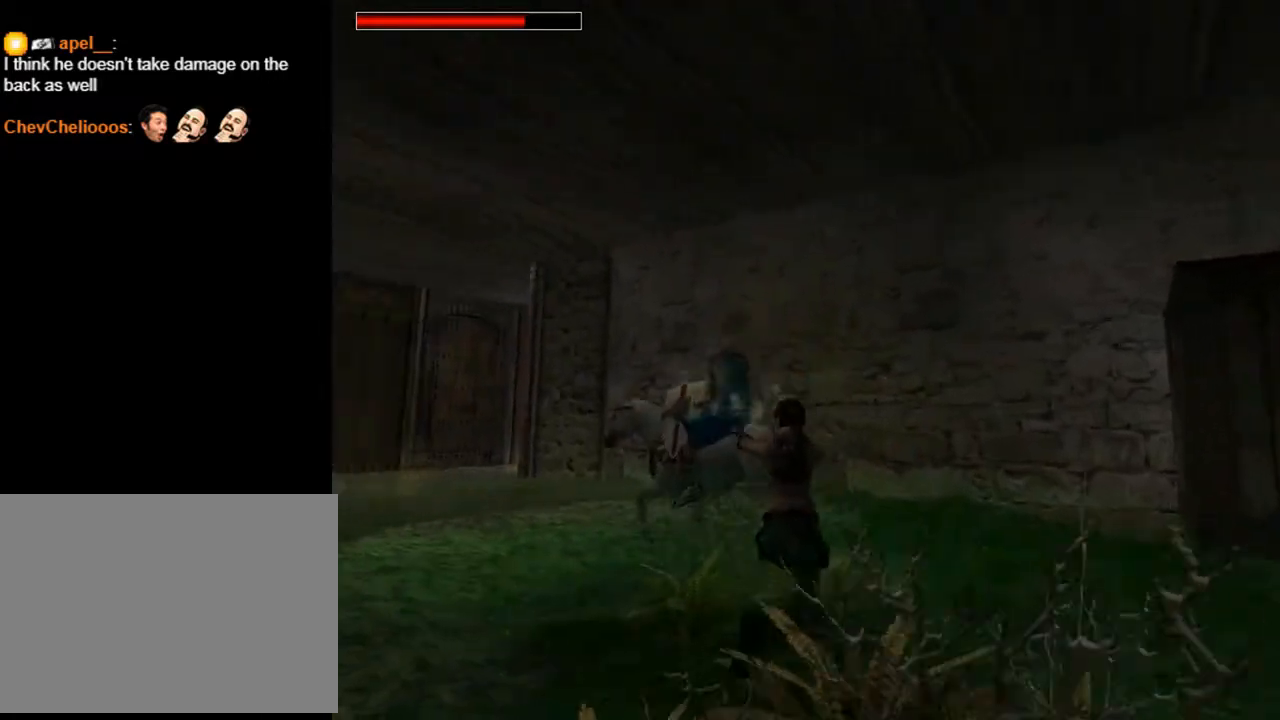
{"buttons": ["CROSS", "DPAD_UP", "DPAD_LEFT"], "left_stick": "center", "right_stick": "center", "events": []}
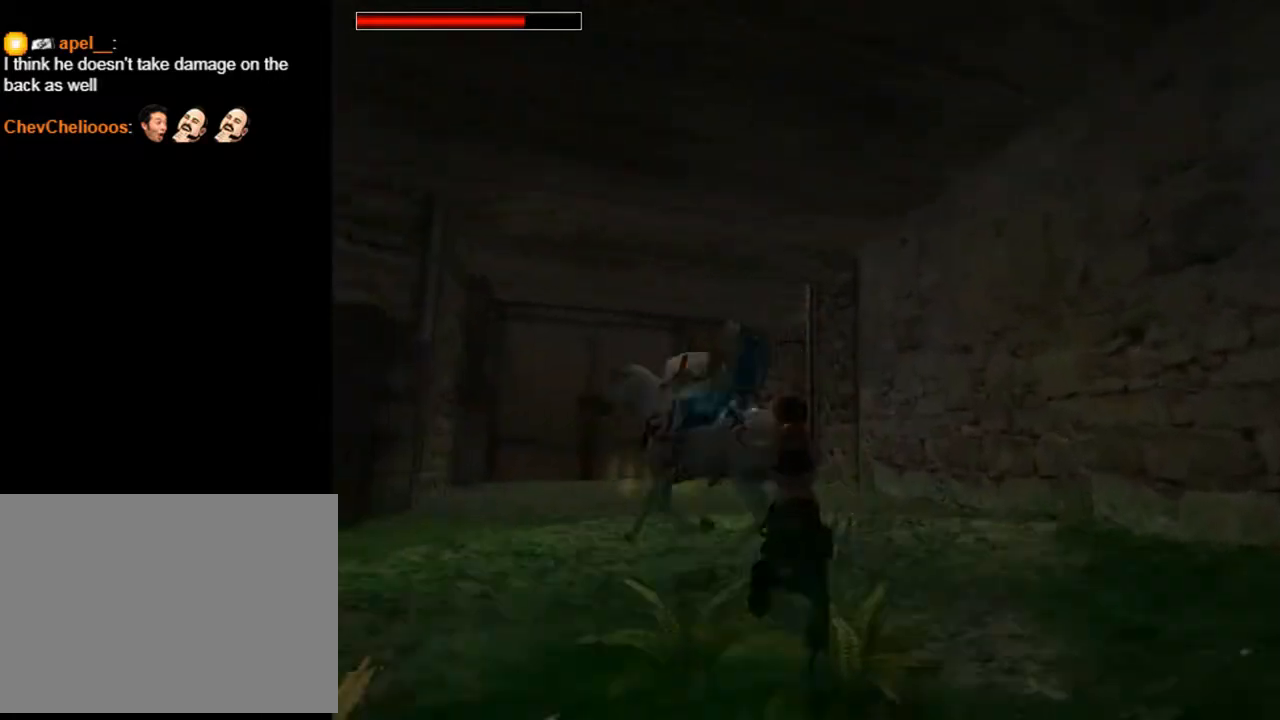
{"buttons": ["CROSS", "DPAD_LEFT"], "left_stick": "center", "right_stick": "center", "events": [[400, "DPAD_UP", "up"]]}
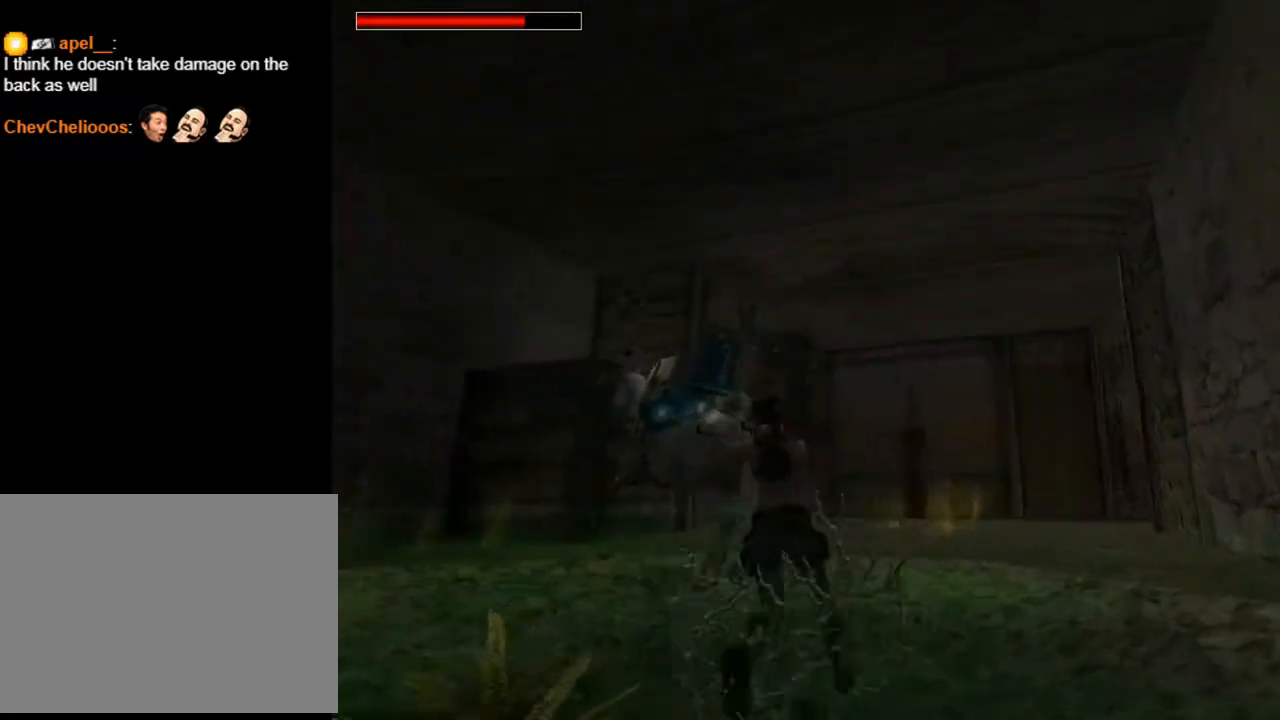
{"buttons": ["CROSS"], "left_stick": "center", "right_stick": "center", "events": [[200, "DPAD_LEFT", "up"]]}
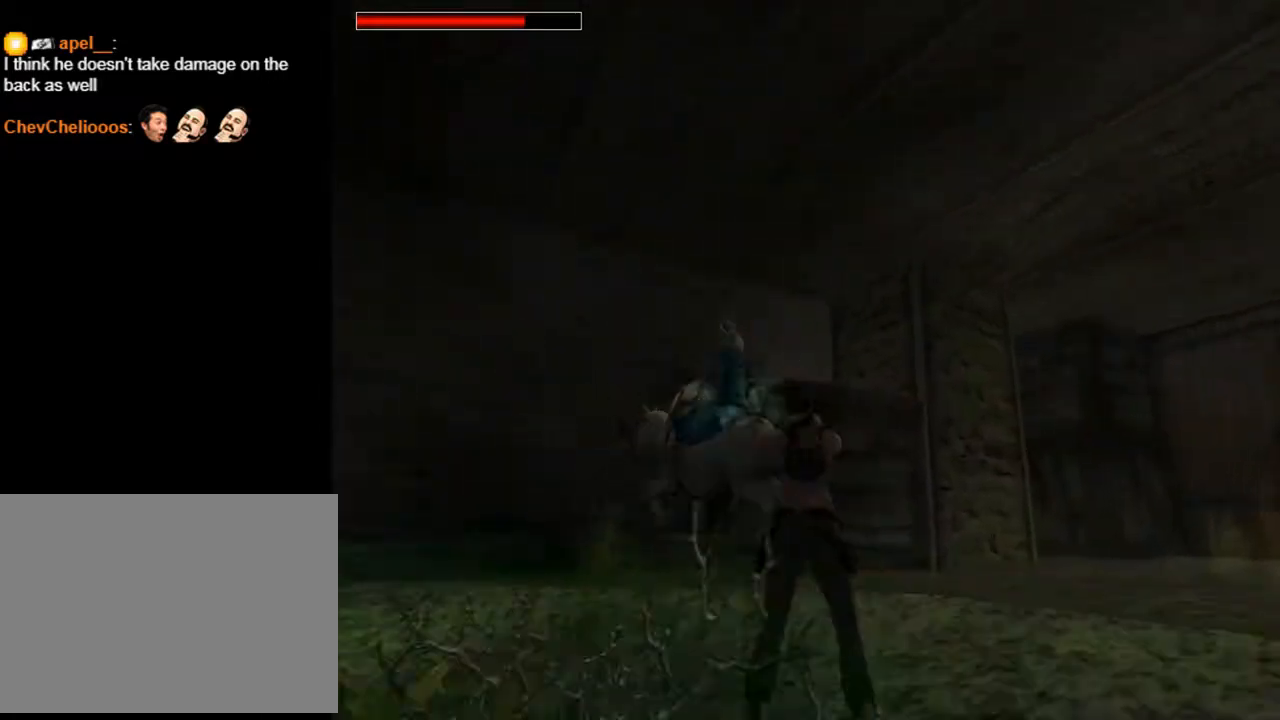
{"buttons": ["CROSS", "DPAD_UP", "DPAD_LEFT"], "left_stick": "center", "right_stick": "center", "events": [[200, "DPAD_LEFT", "down"], [200, "DPAD_UP", "down"]]}
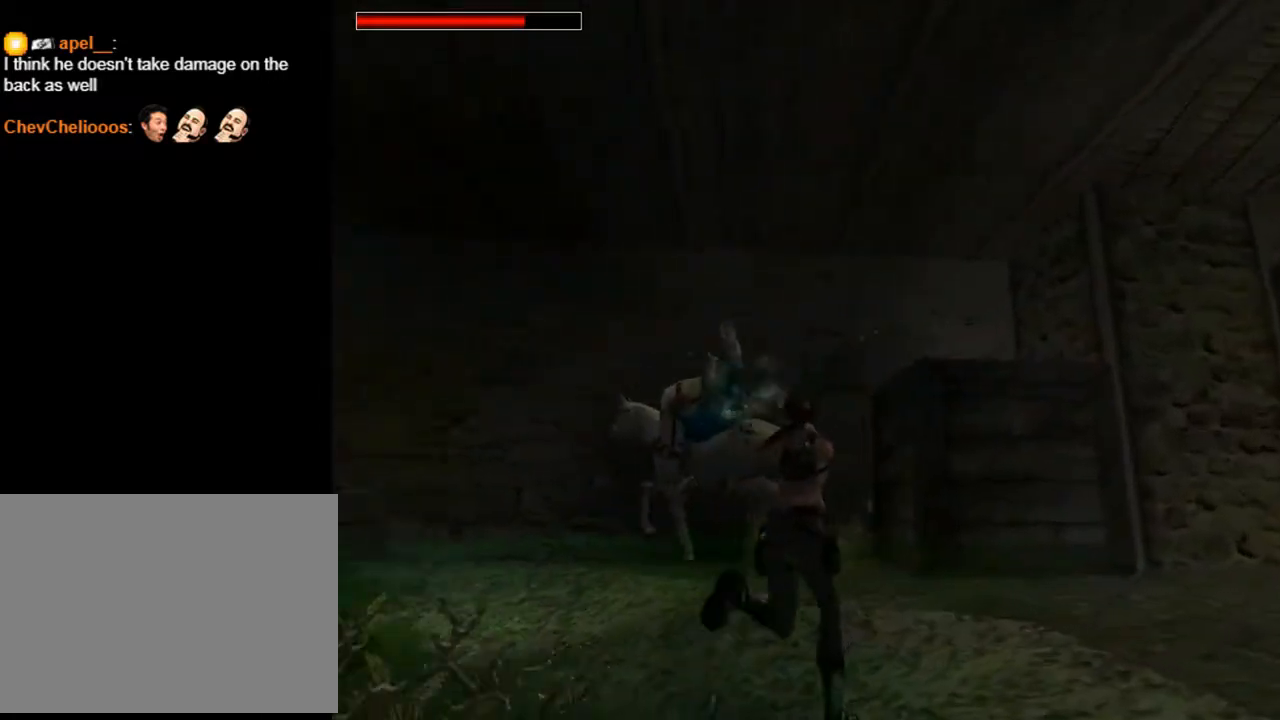
{"buttons": ["CROSS", "DPAD_UP", "DPAD_LEFT"], "left_stick": "center", "right_stick": "center", "events": []}
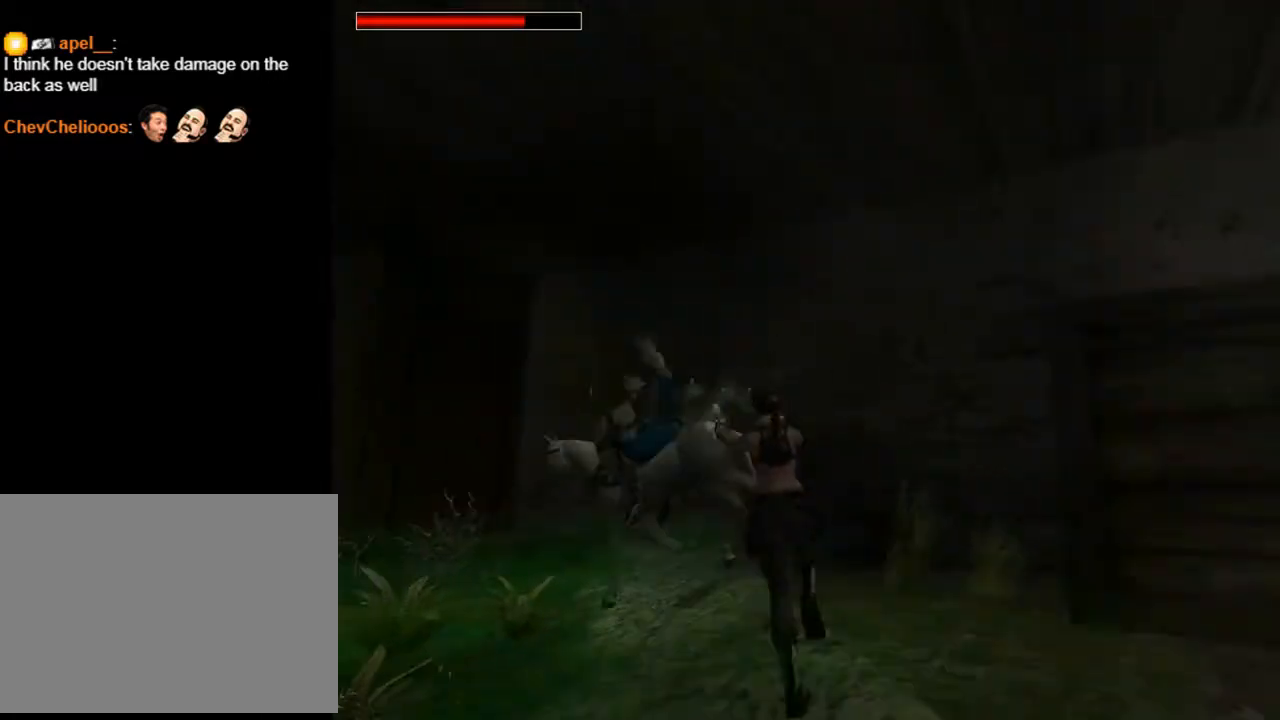
{"buttons": ["CROSS", "DPAD_UP"], "left_stick": "center", "right_stick": "center", "events": [[300, "DPAD_LEFT", "up"]]}
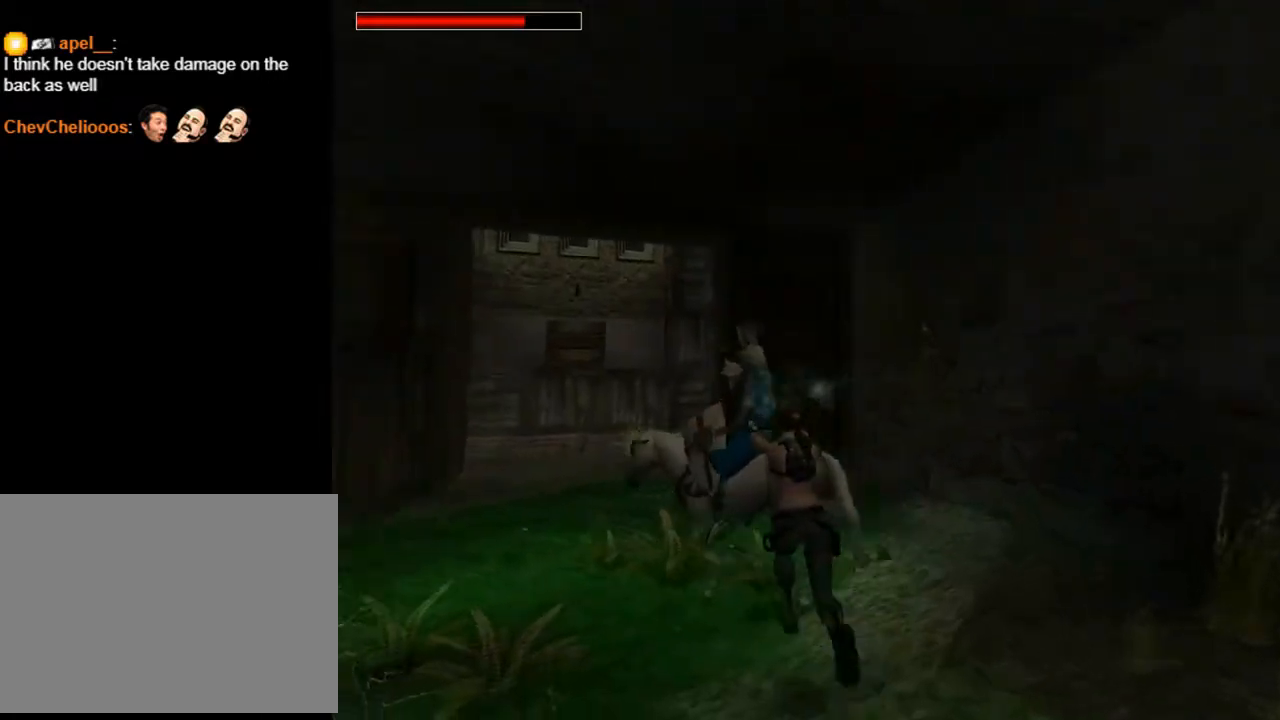
{"buttons": ["CROSS", "DPAD_LEFT"], "left_stick": "center", "right_stick": "center", "events": [[67, "DPAD_LEFT", "down"], [200, "DPAD_LEFT", "up"], [300, "DPAD_UP", "up"], [500, "DPAD_LEFT", "down"]]}
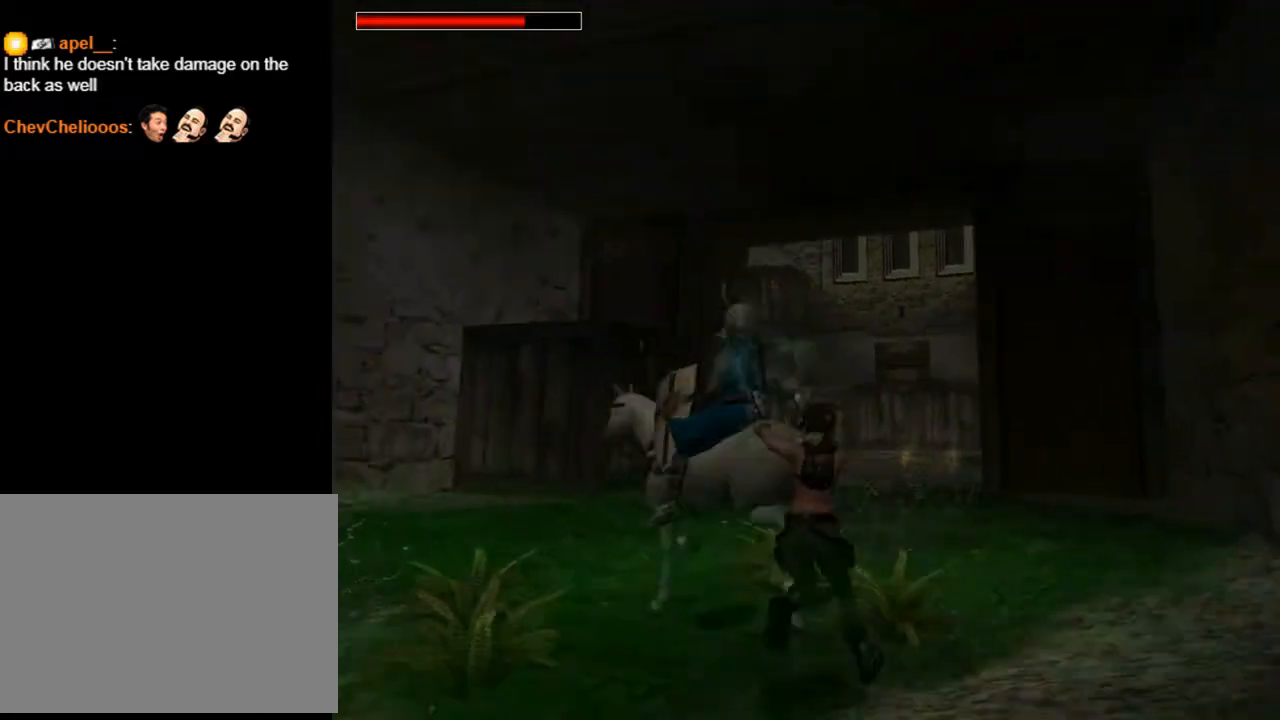
{"buttons": ["CROSS", "DPAD_LEFT"], "left_stick": "center", "right_stick": "center", "events": []}
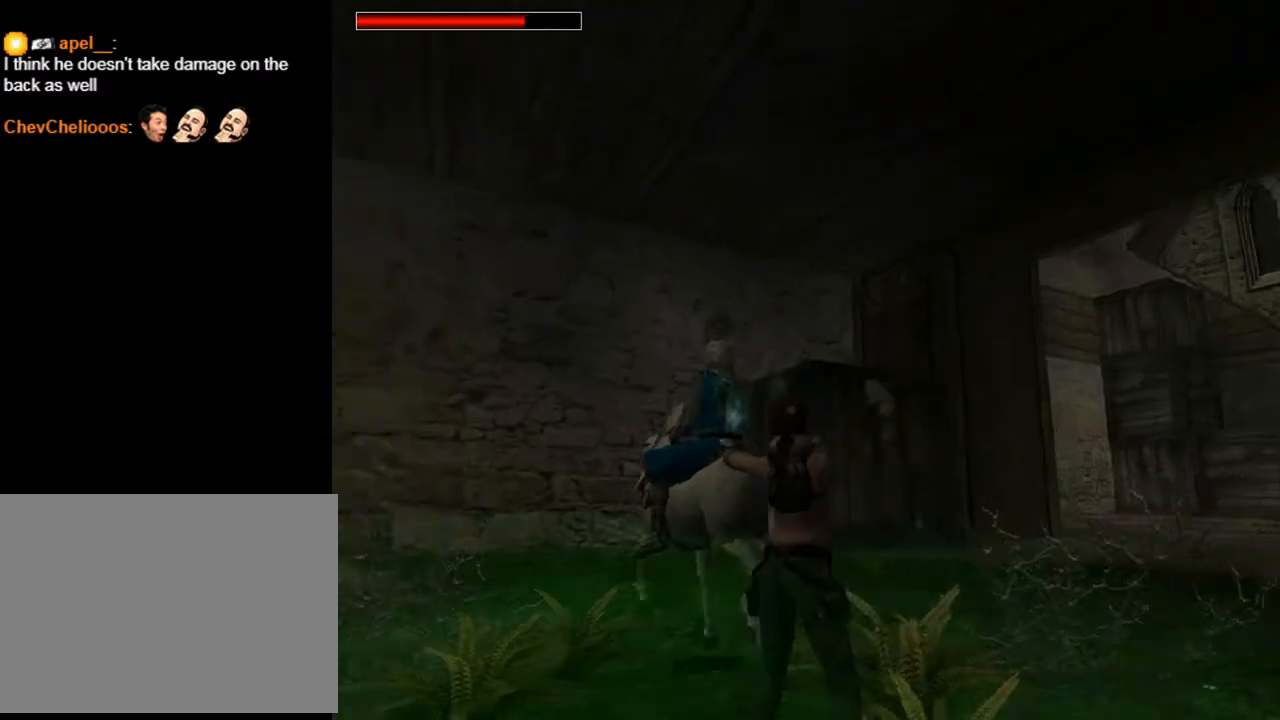
{"buttons": ["CROSS", "DPAD_UP"], "left_stick": "center", "right_stick": "center", "events": [[133, "DPAD_LEFT", "up"], [300, "DPAD_UP", "down"]]}
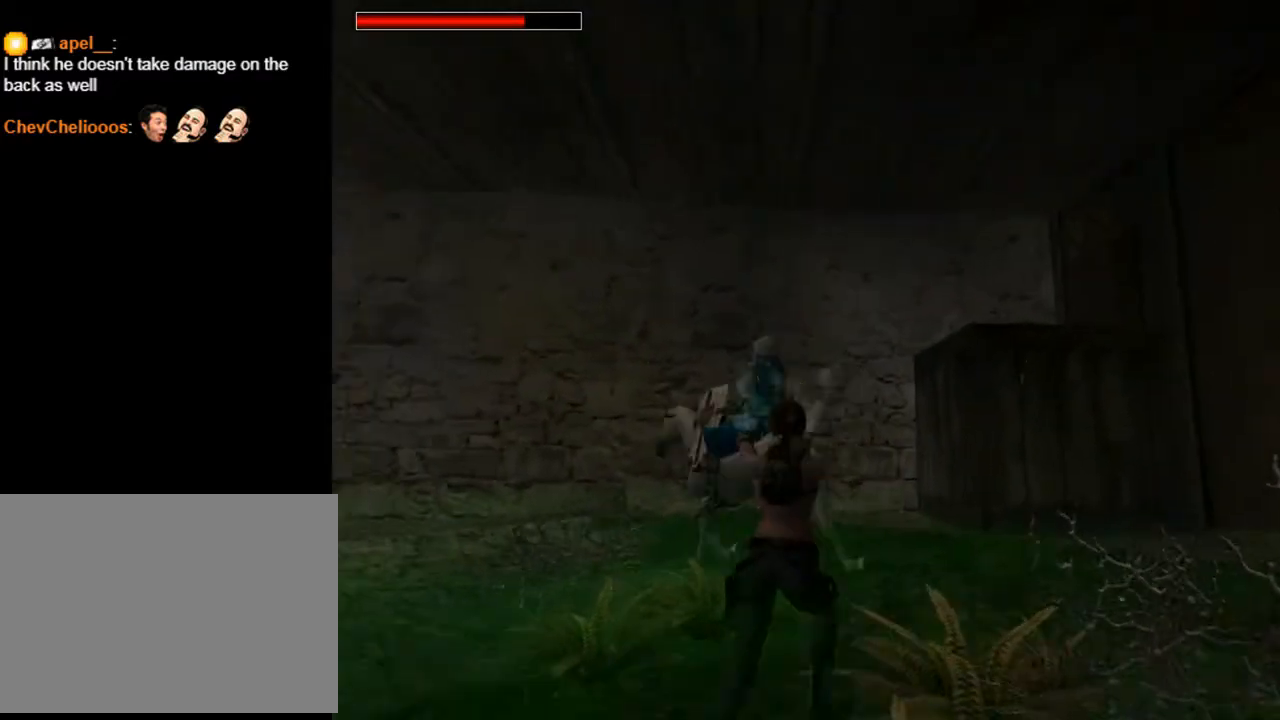
{"buttons": ["CROSS", "DPAD_UP", "DPAD_LEFT"], "left_stick": "center", "right_stick": "center", "events": [[133, "DPAD_LEFT", "down"]]}
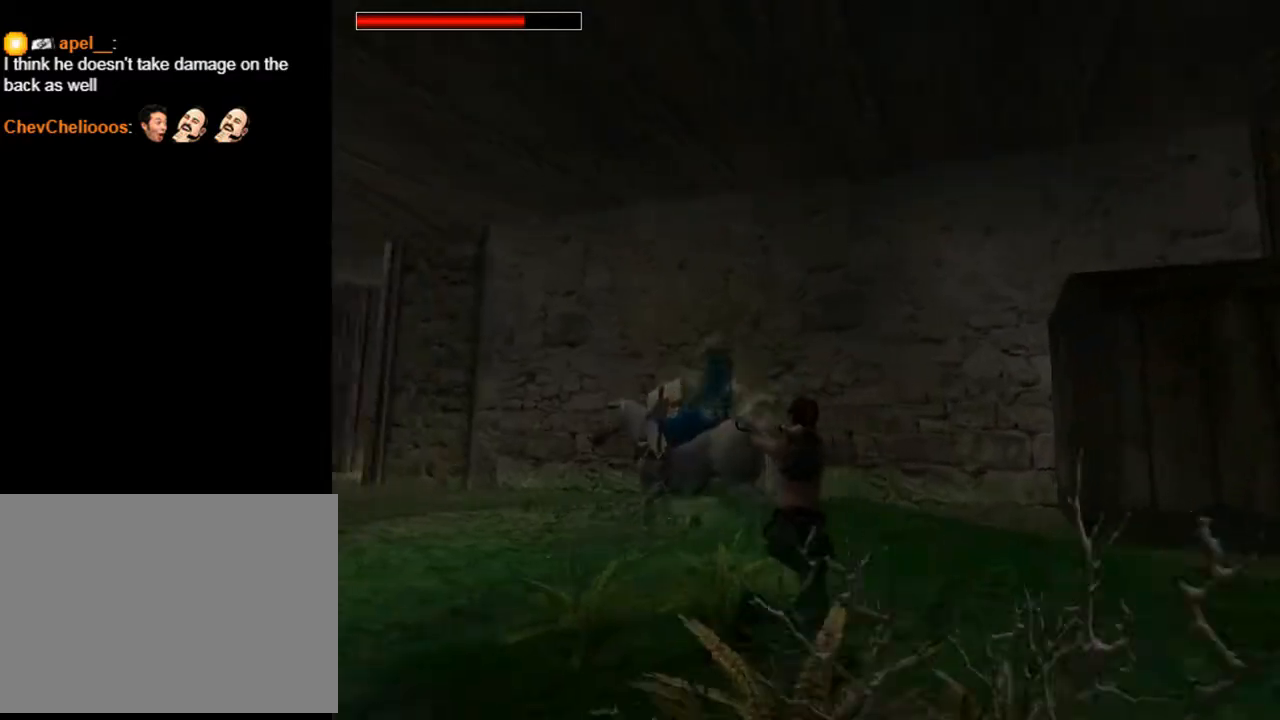
{"buttons": ["CROSS", "DPAD_UP", "DPAD_LEFT"], "left_stick": "center", "right_stick": "center", "events": []}